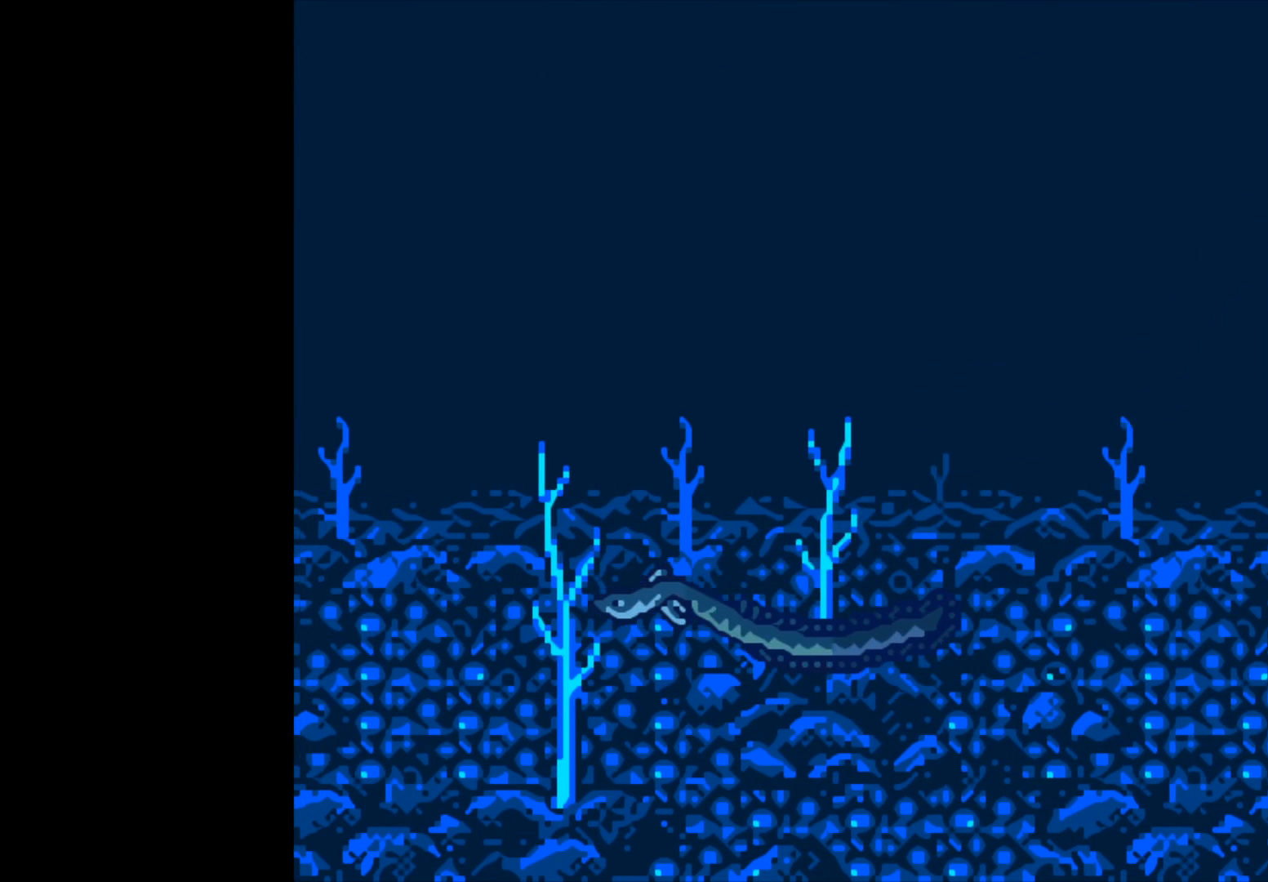
Gameplay with a controller (Xbox layout); each line is a JSON object with the inputs held at the frame after it. "events" lists button and stick changes between this image and that frame as [ms after this image, input, new state], when the widget could be followed in between.
{"buttons": ["B"], "left_stick": "center", "right_stick": "center", "events": [[300, "B", "down"]]}
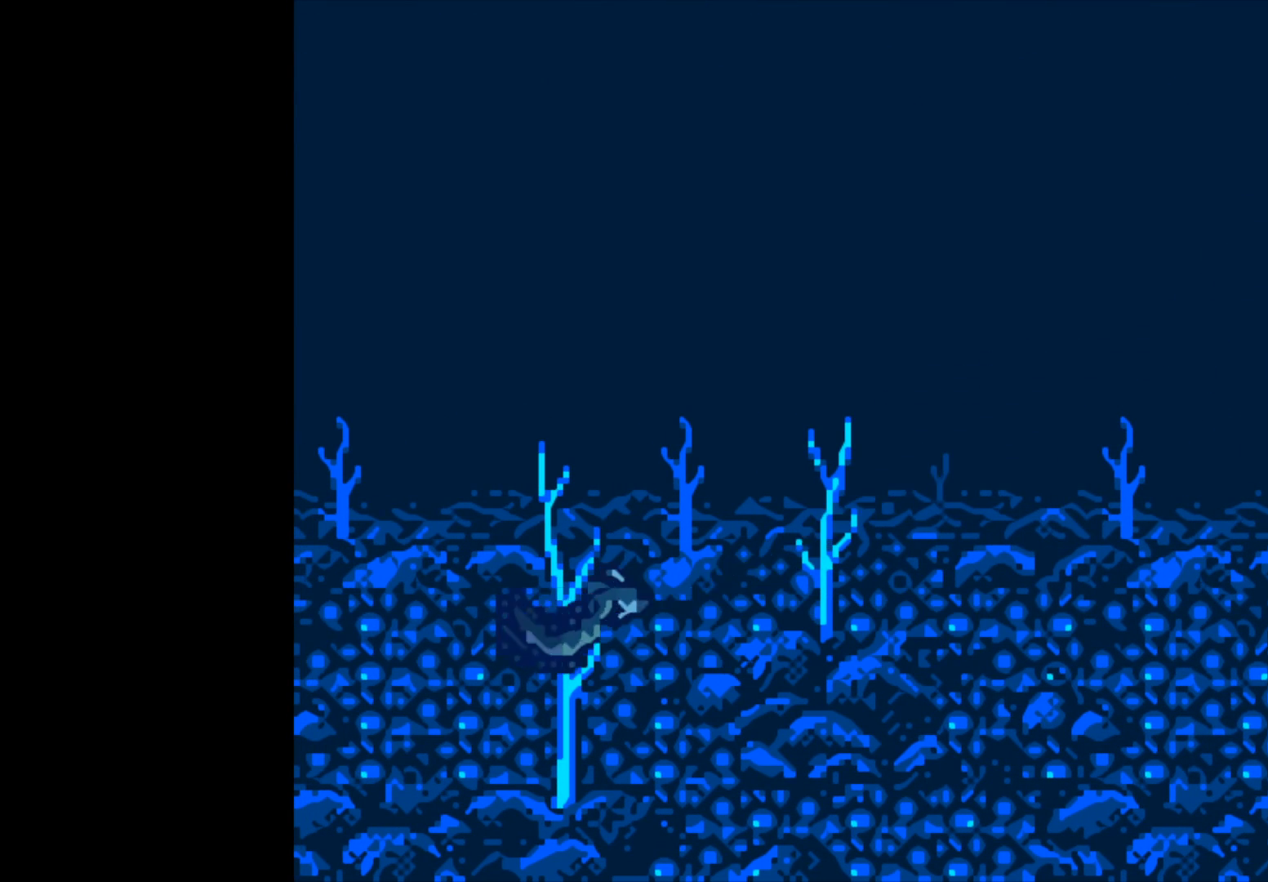
{"buttons": ["B"], "left_stick": "center", "right_stick": "center", "events": []}
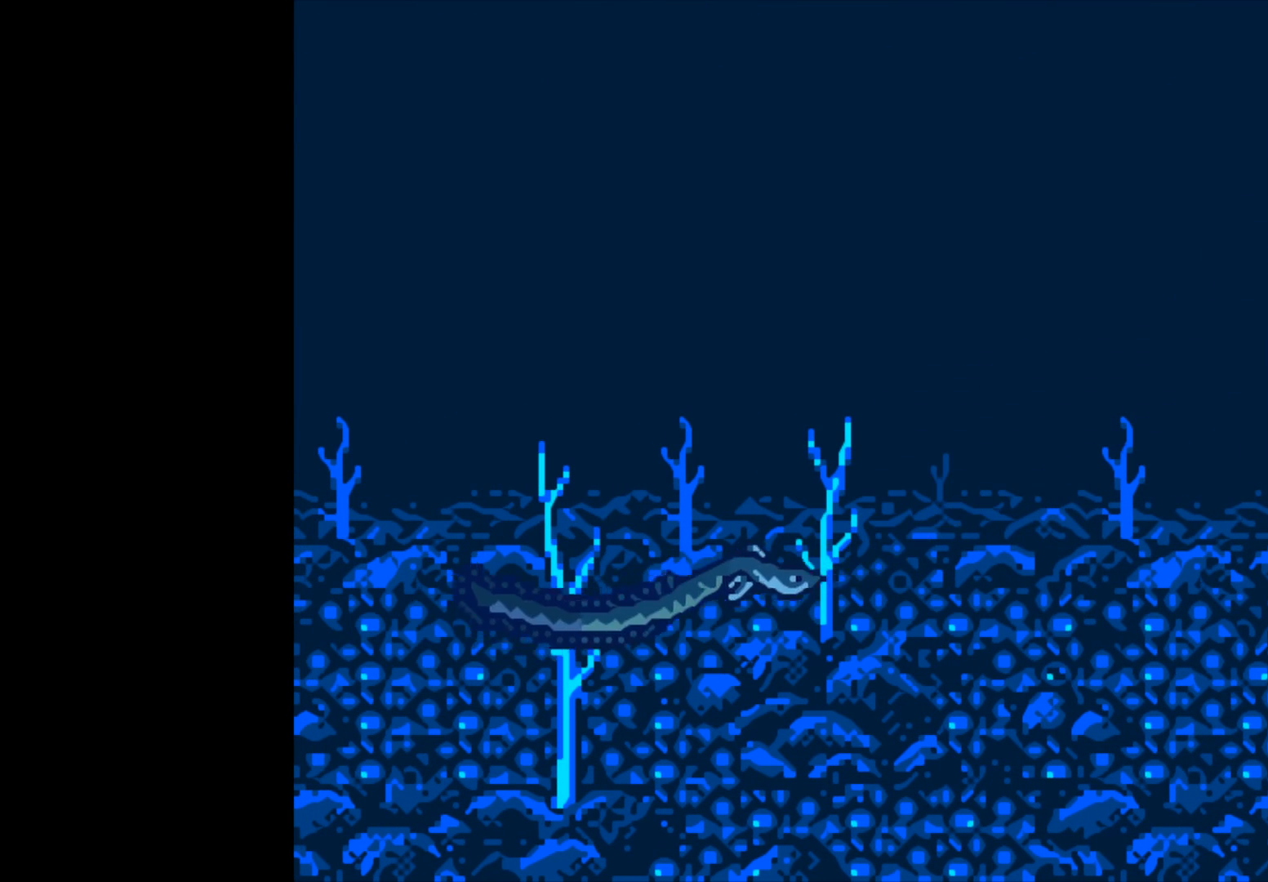
{"buttons": ["B"], "left_stick": "center", "right_stick": "center", "events": []}
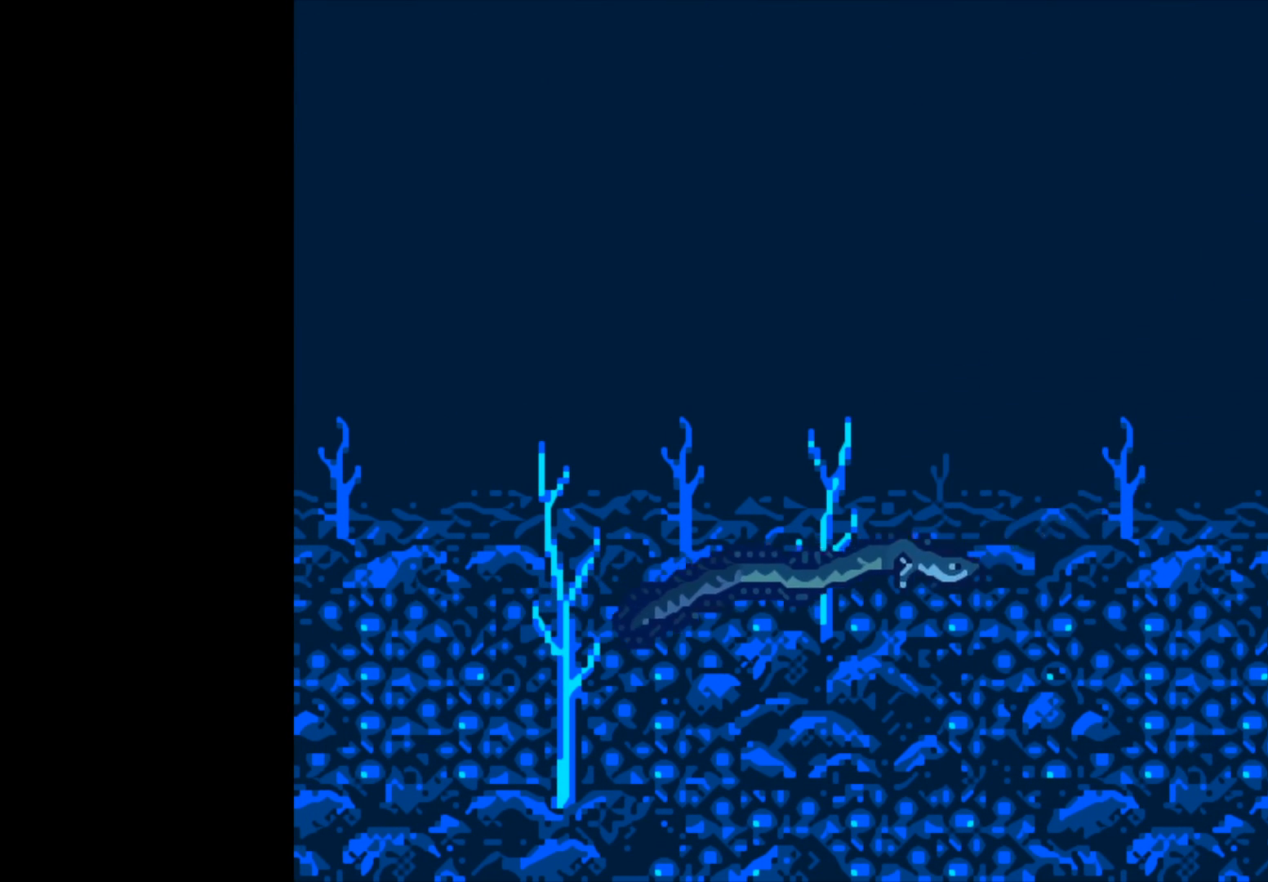
{"buttons": ["B"], "left_stick": "center", "right_stick": "center", "events": []}
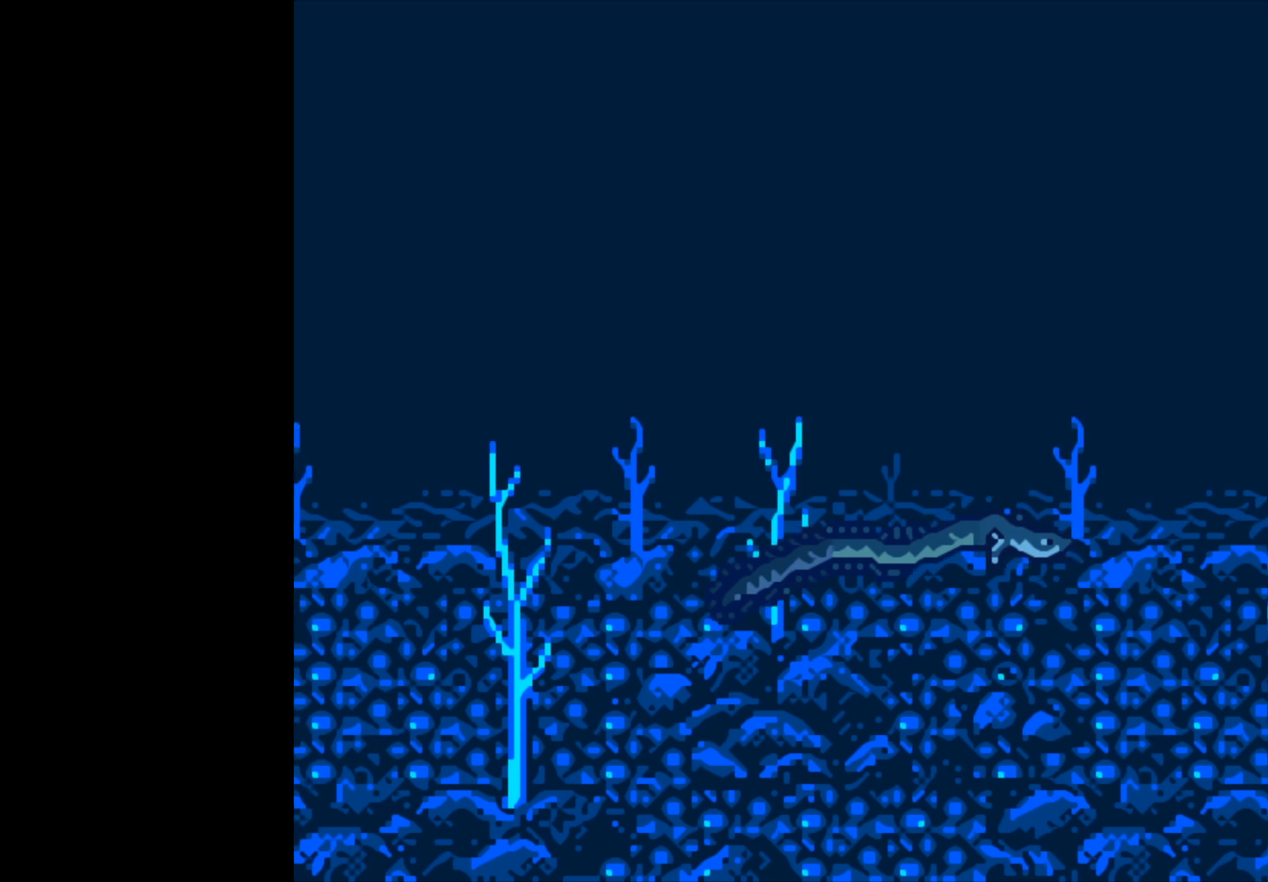
{"buttons": ["B"], "left_stick": "center", "right_stick": "center", "events": []}
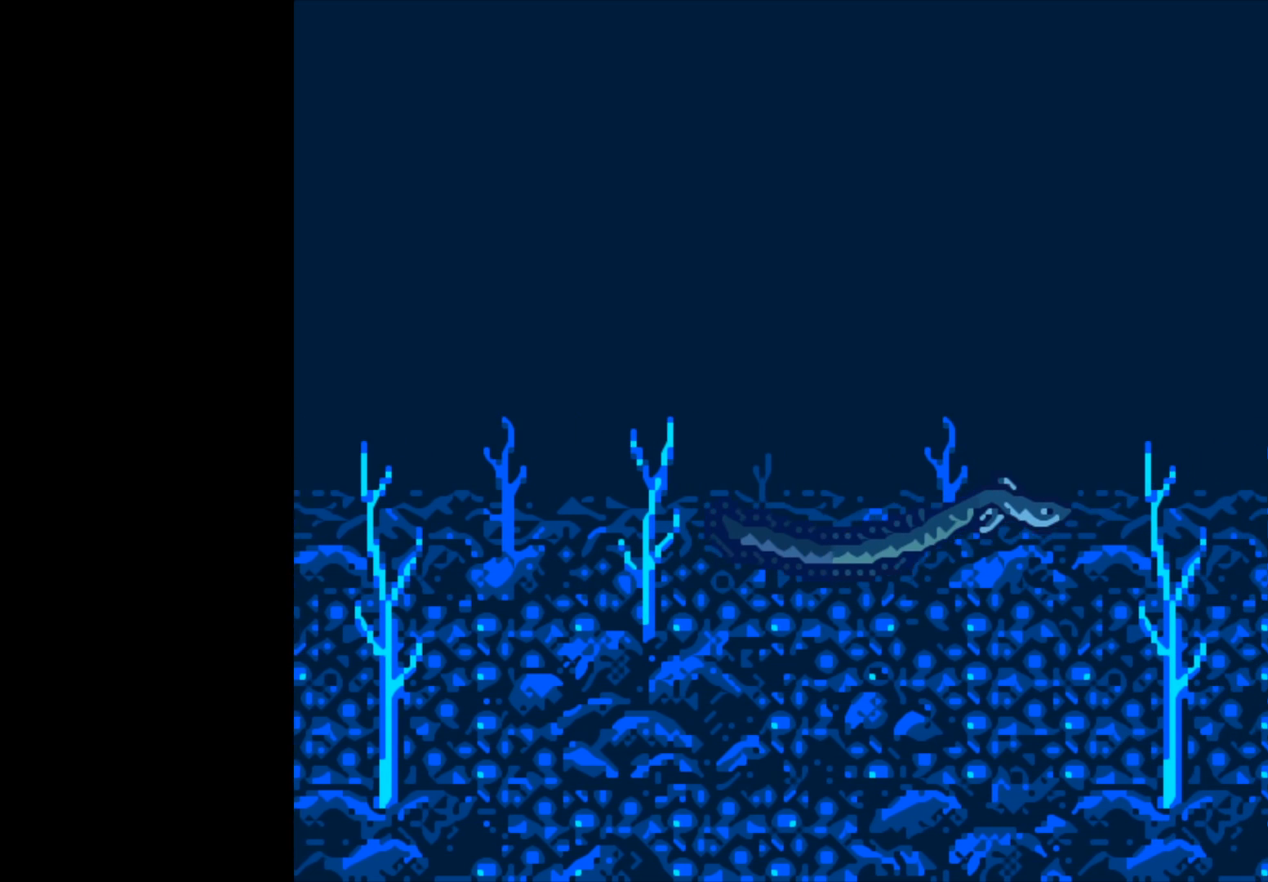
{"buttons": ["B"], "left_stick": "center", "right_stick": "center", "events": []}
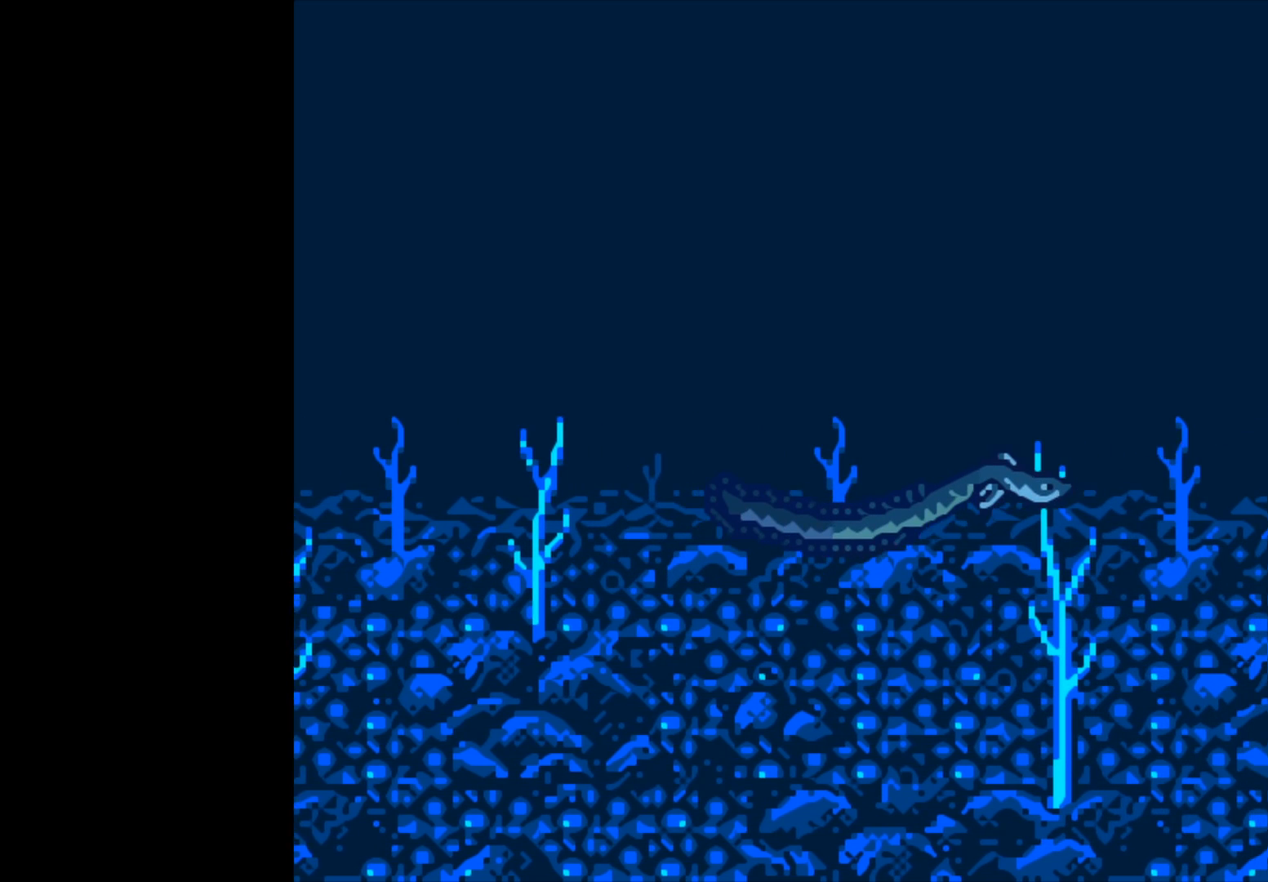
{"buttons": ["B"], "left_stick": "center", "right_stick": "center", "events": []}
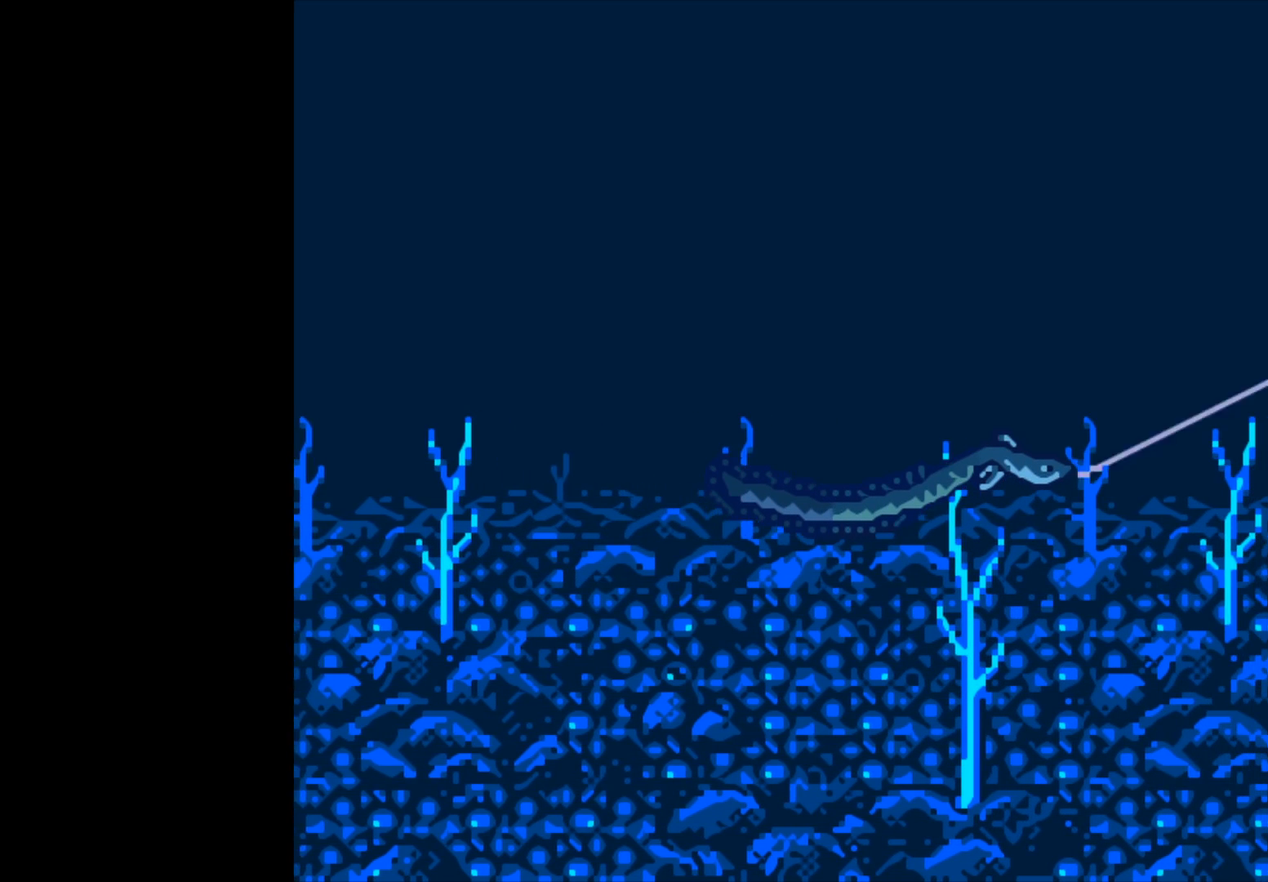
{"buttons": ["B"], "left_stick": "center", "right_stick": "center", "events": []}
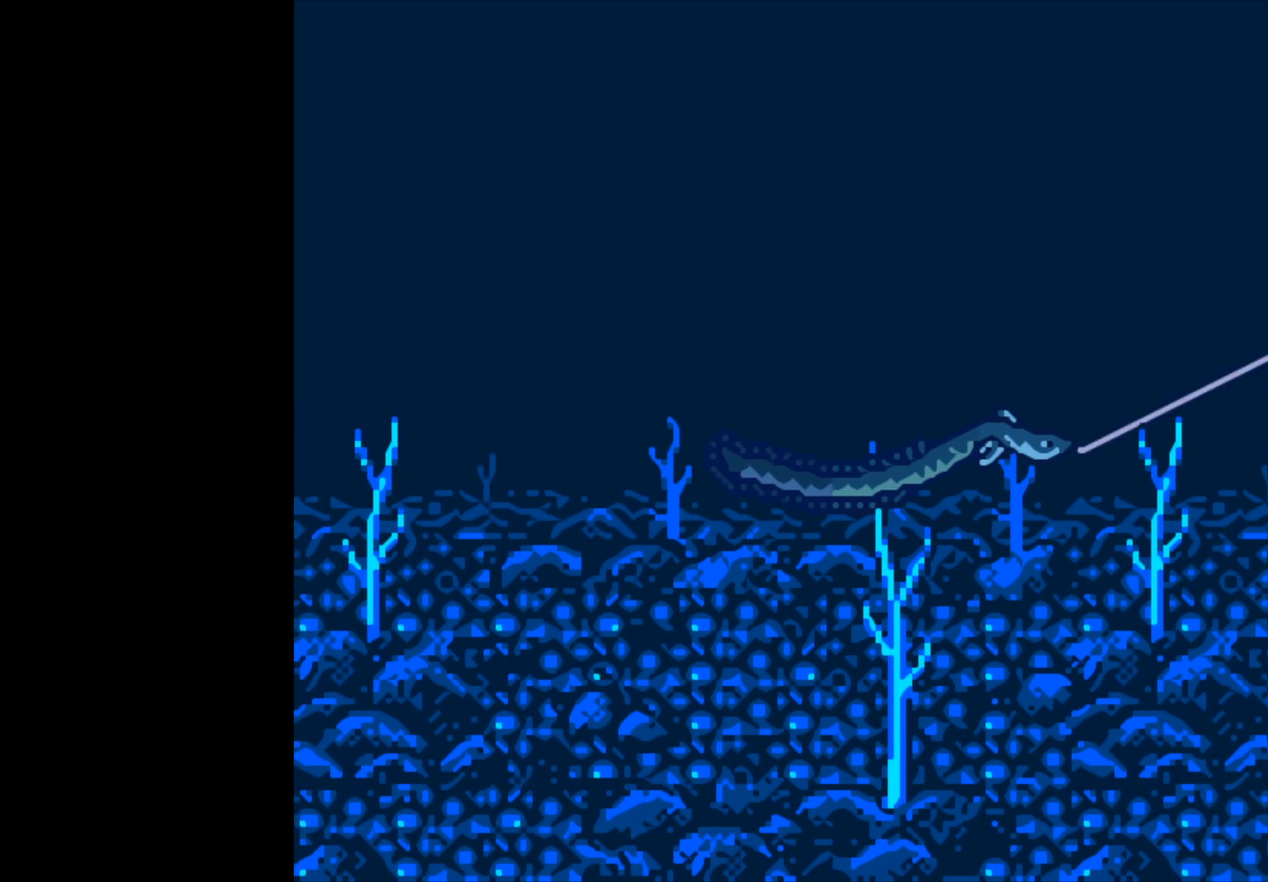
{"buttons": ["B"], "left_stick": "center", "right_stick": "center", "events": []}
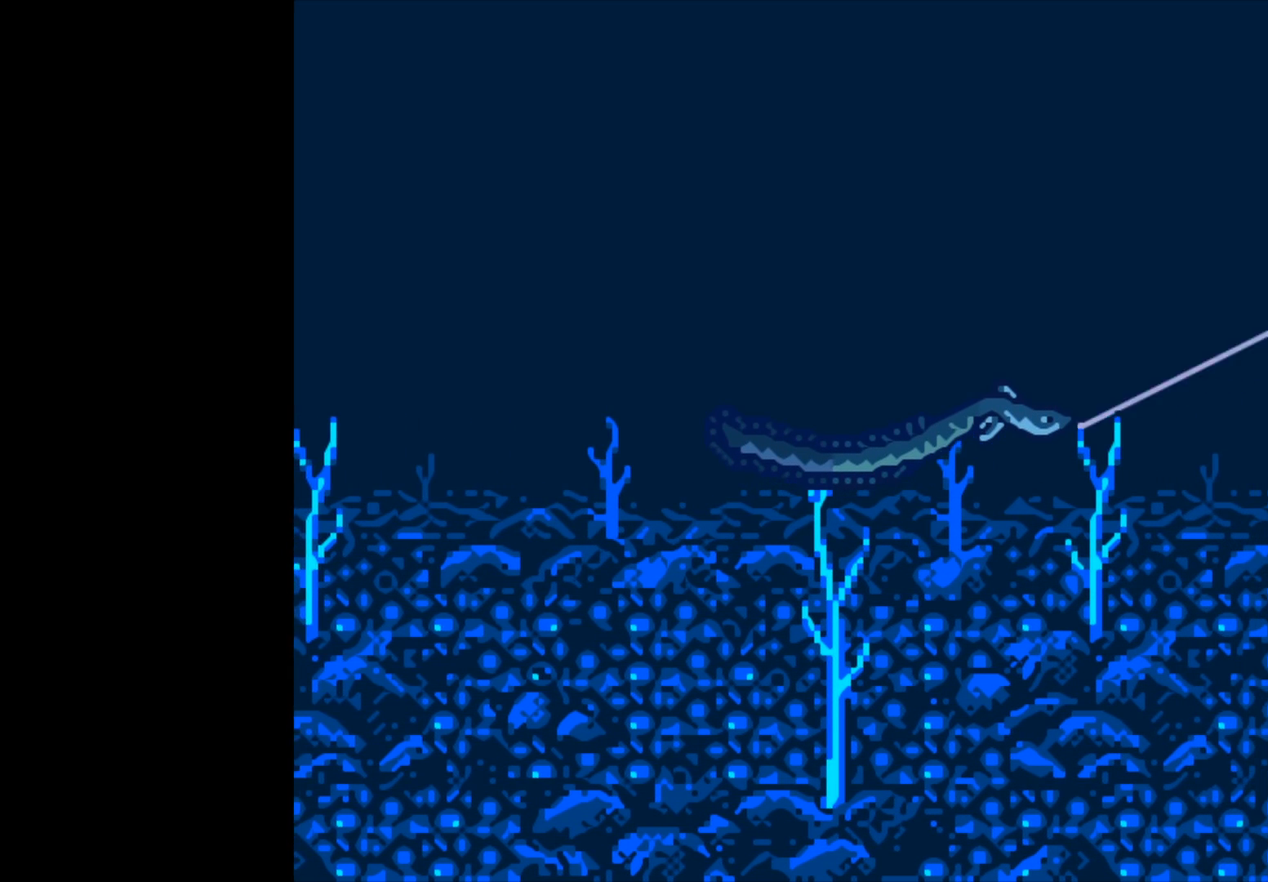
{"buttons": [], "left_stick": "center", "right_stick": "center", "events": [[133, "B", "up"]]}
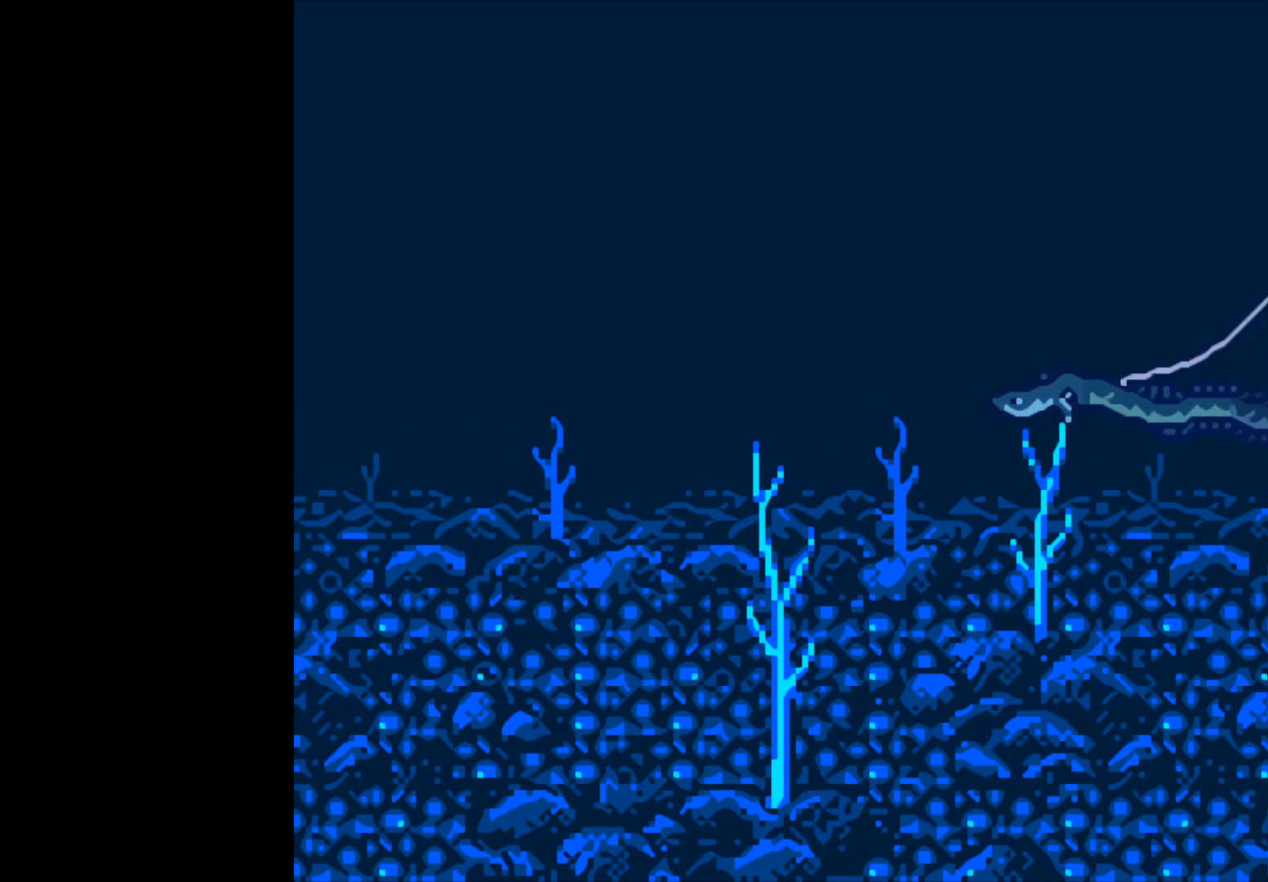
{"buttons": [], "left_stick": "center", "right_stick": "center", "events": []}
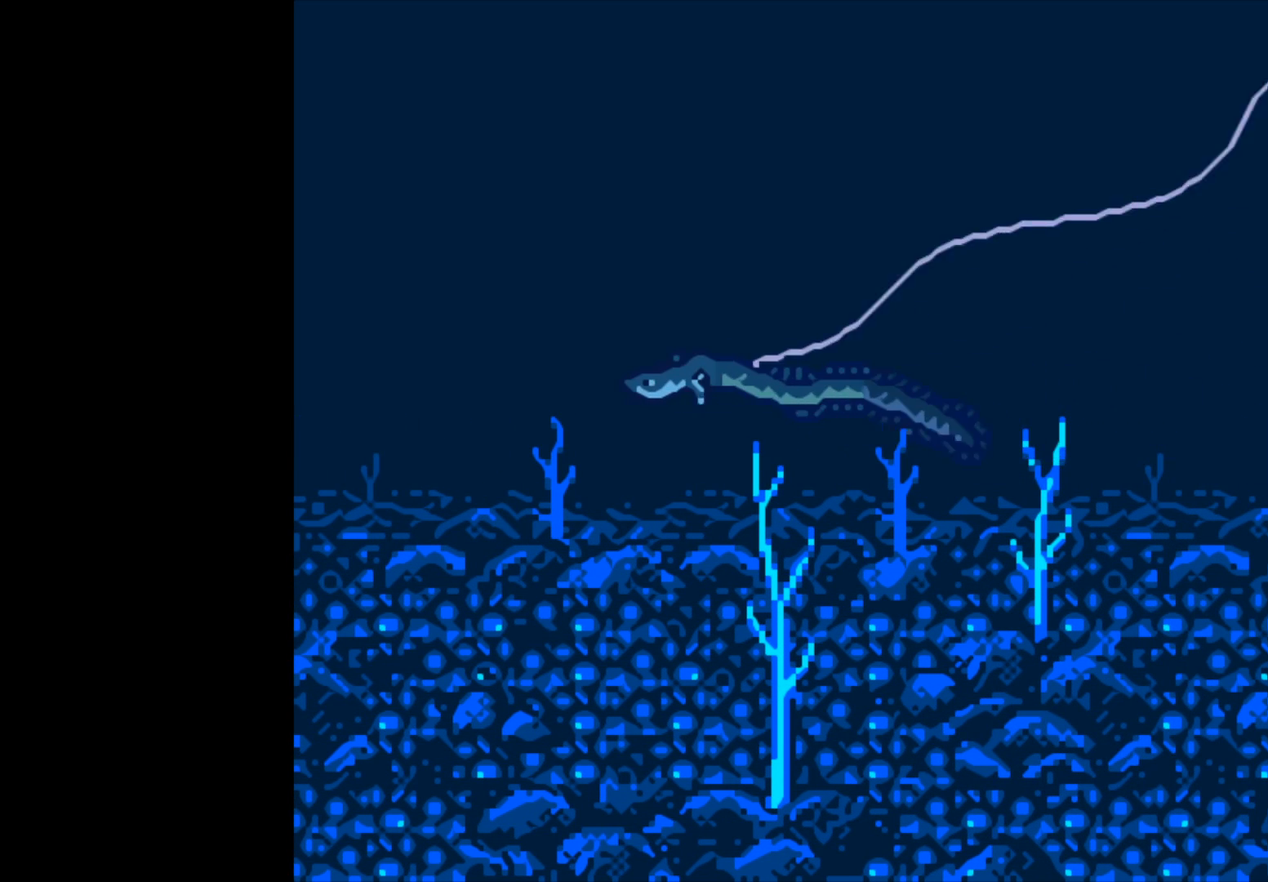
{"buttons": [], "left_stick": "center", "right_stick": "center", "events": []}
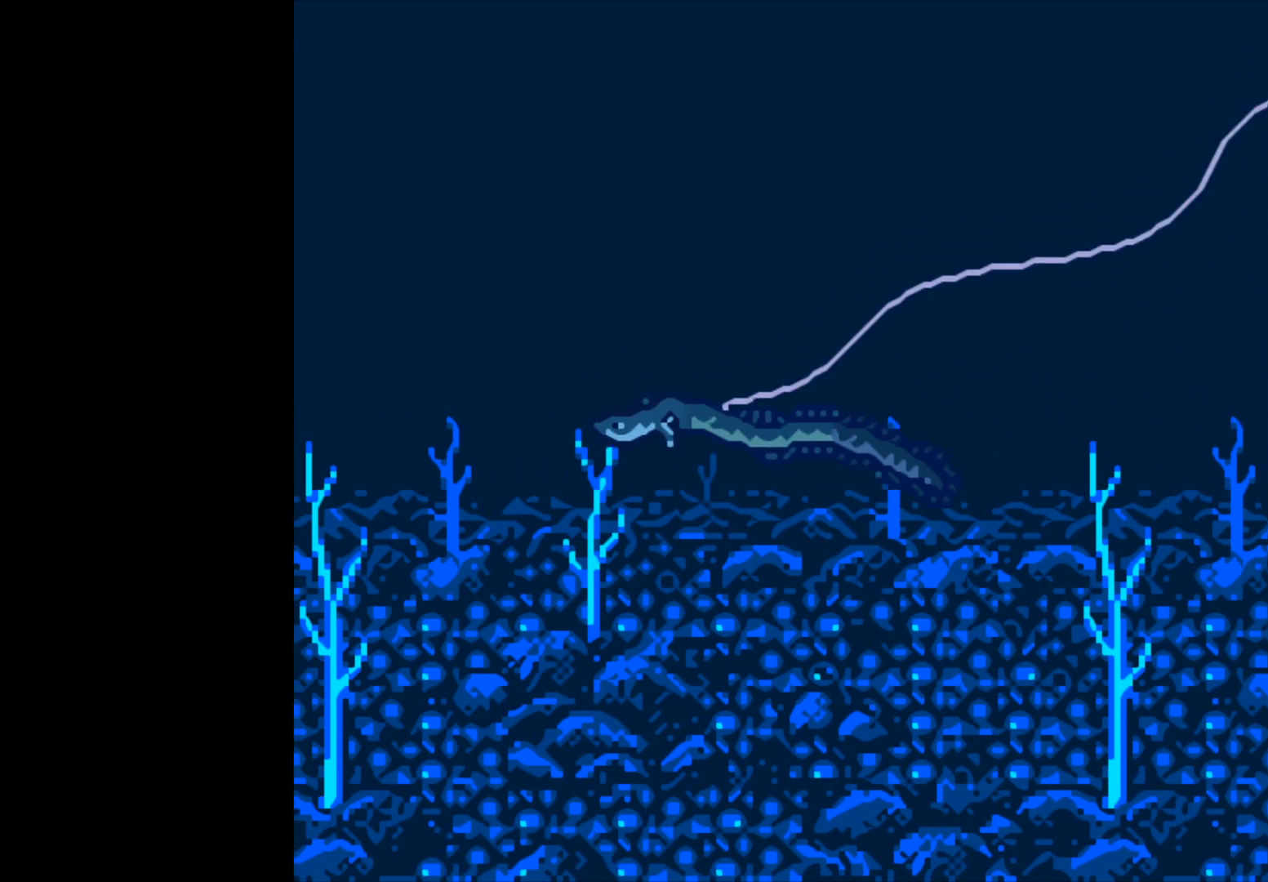
{"buttons": [], "left_stick": "center", "right_stick": "center", "events": []}
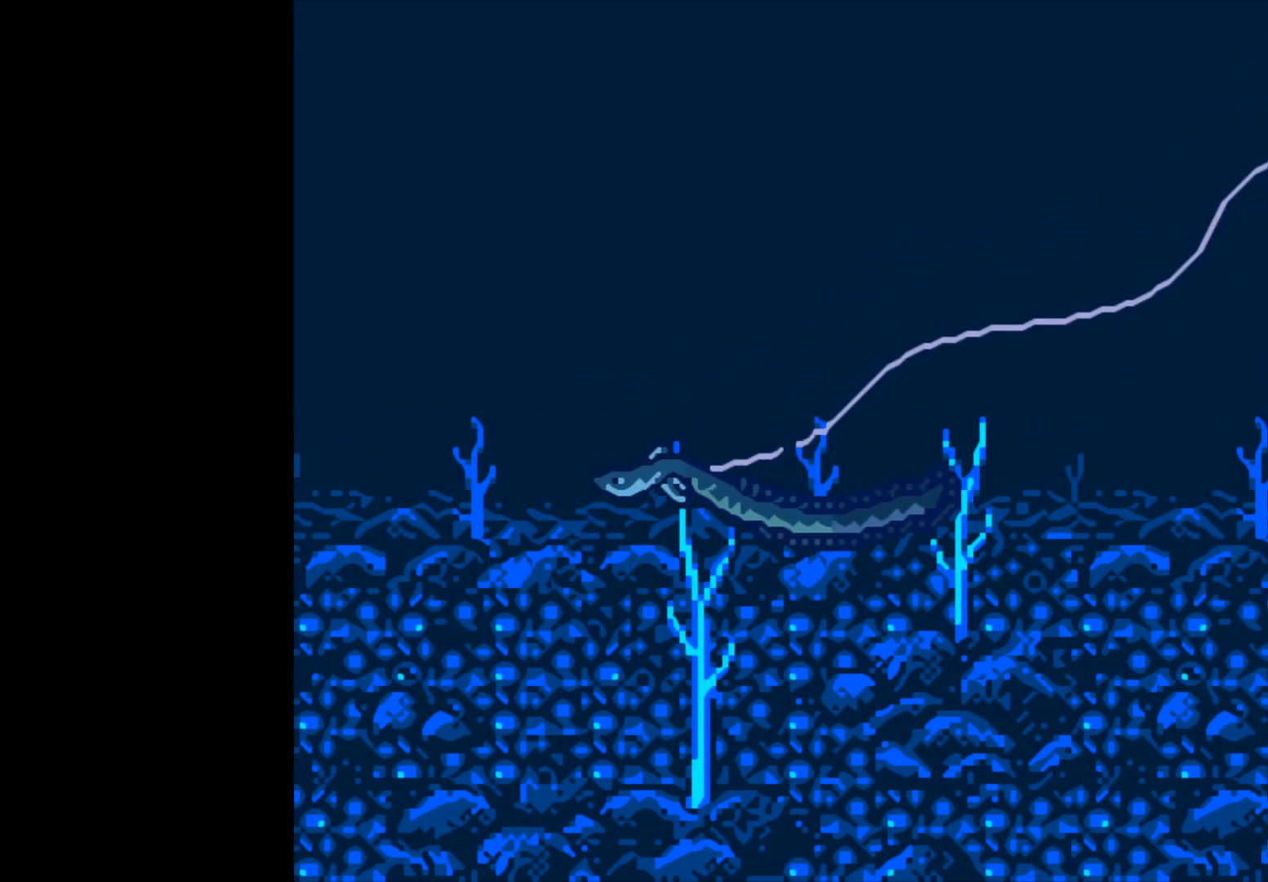
{"buttons": [], "left_stick": "center", "right_stick": "center", "events": []}
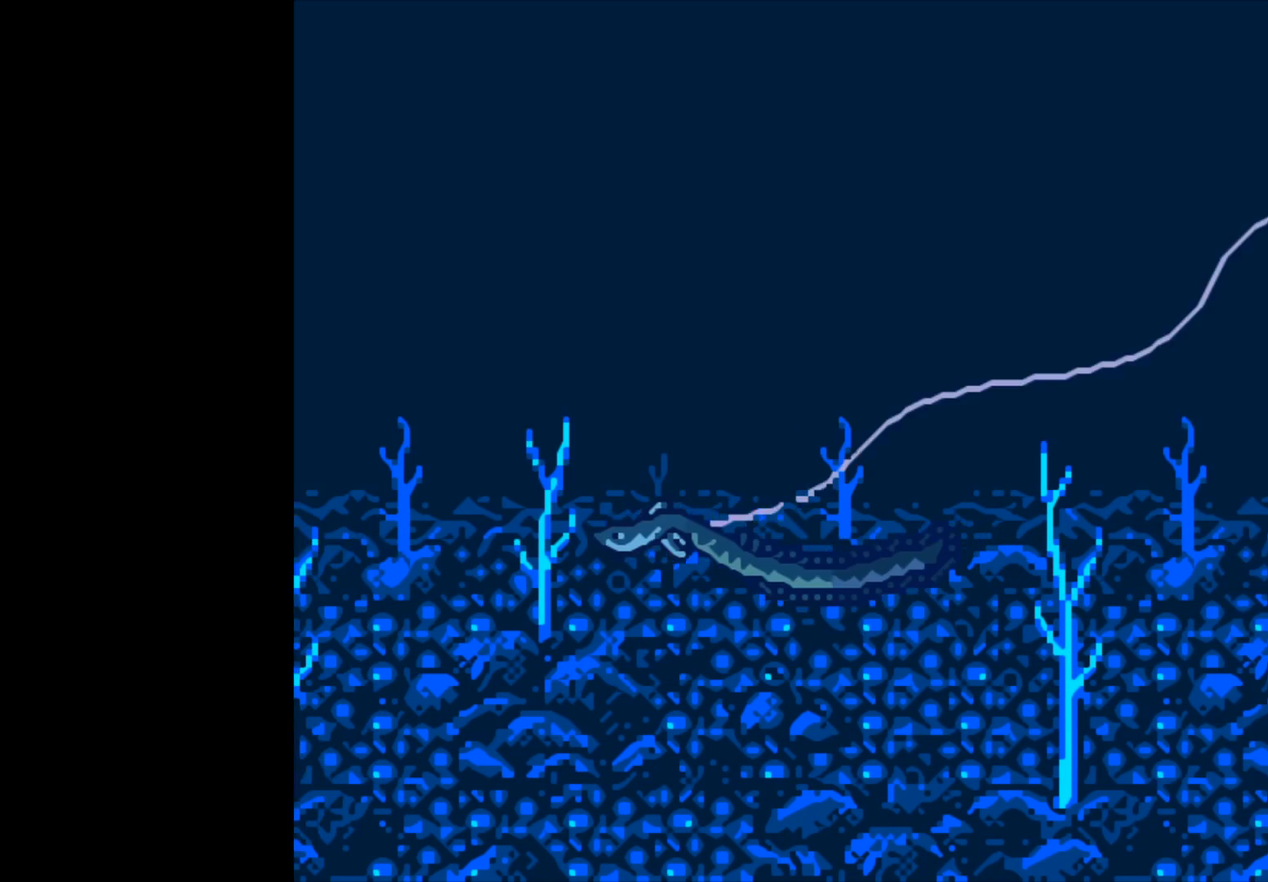
{"buttons": [], "left_stick": "center", "right_stick": "center", "events": []}
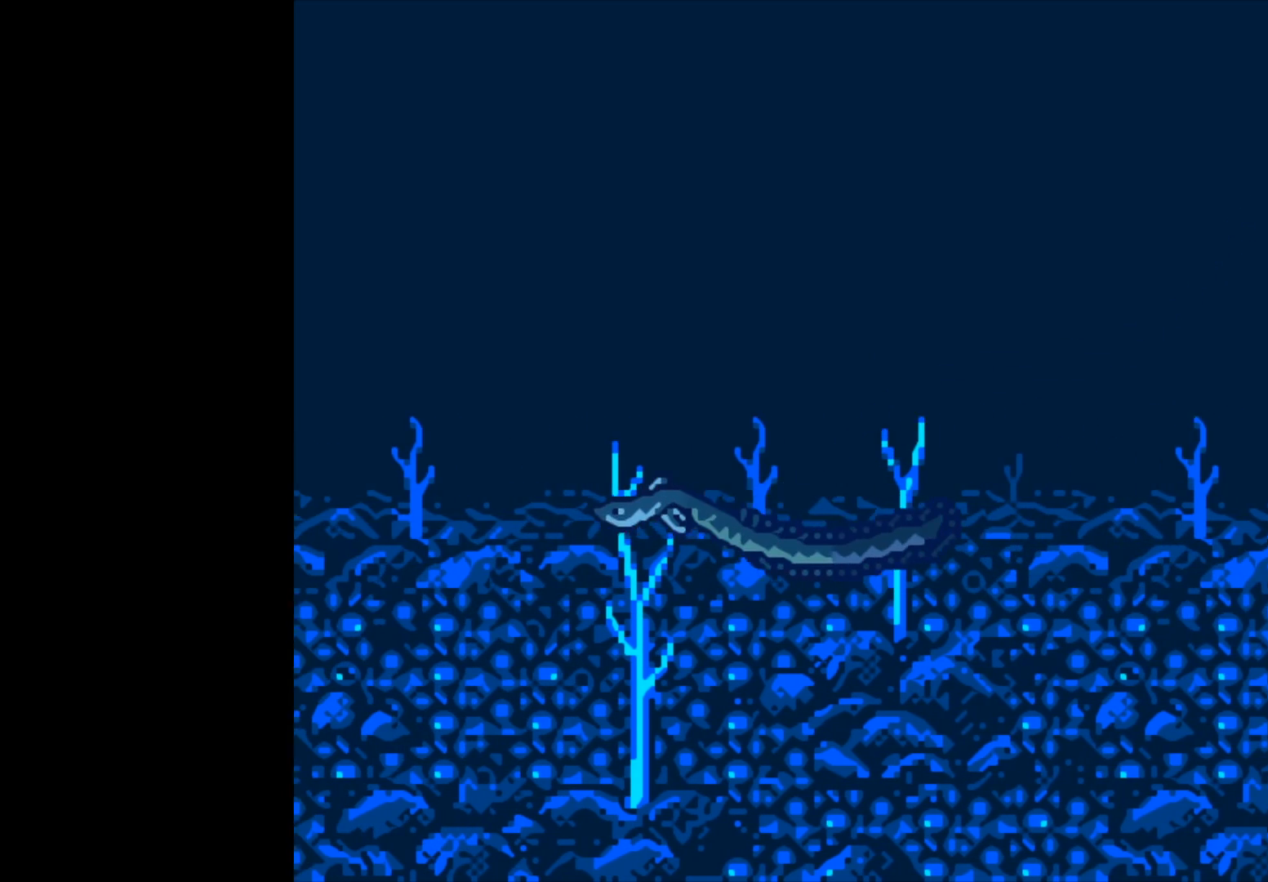
{"buttons": [], "left_stick": "center", "right_stick": "center", "events": []}
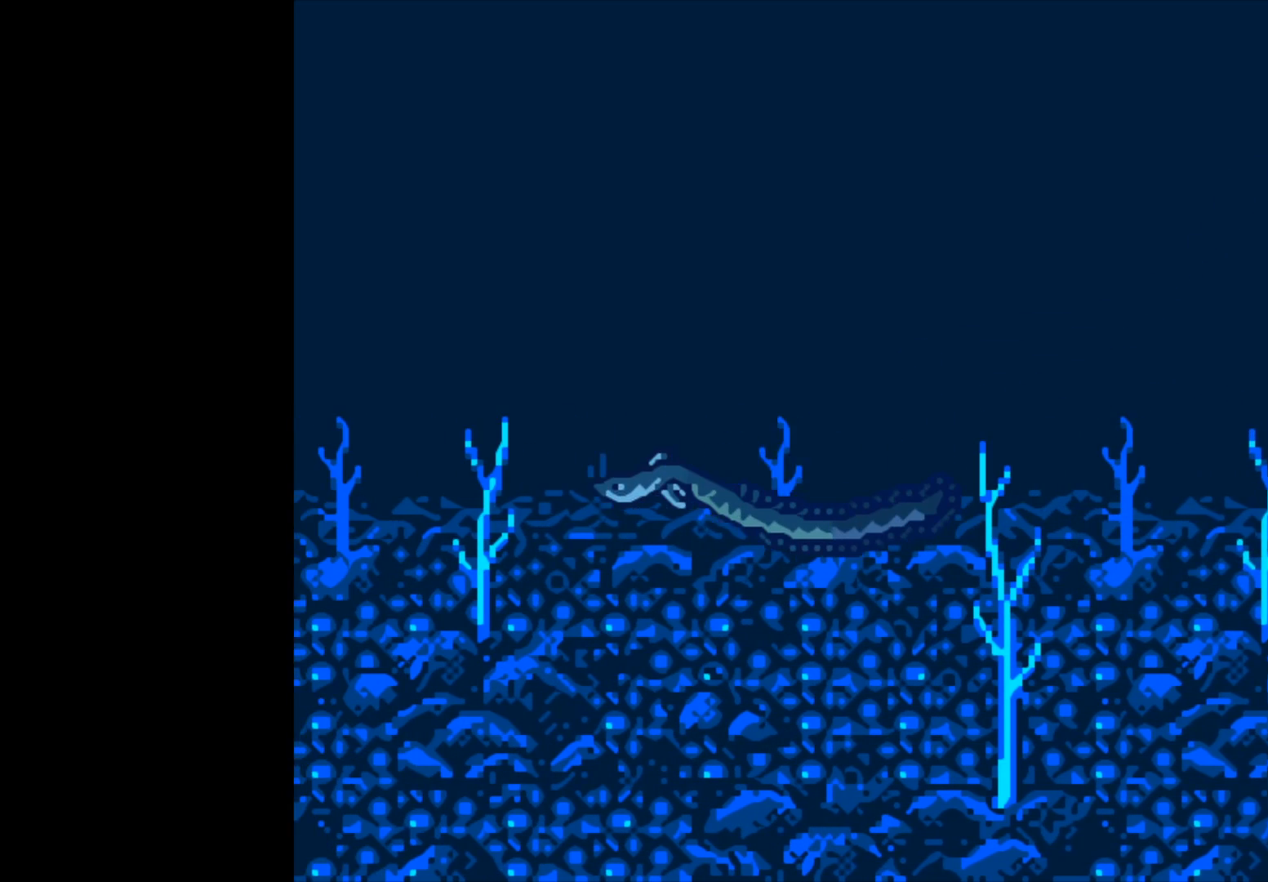
{"buttons": [], "left_stick": "center", "right_stick": "center", "events": []}
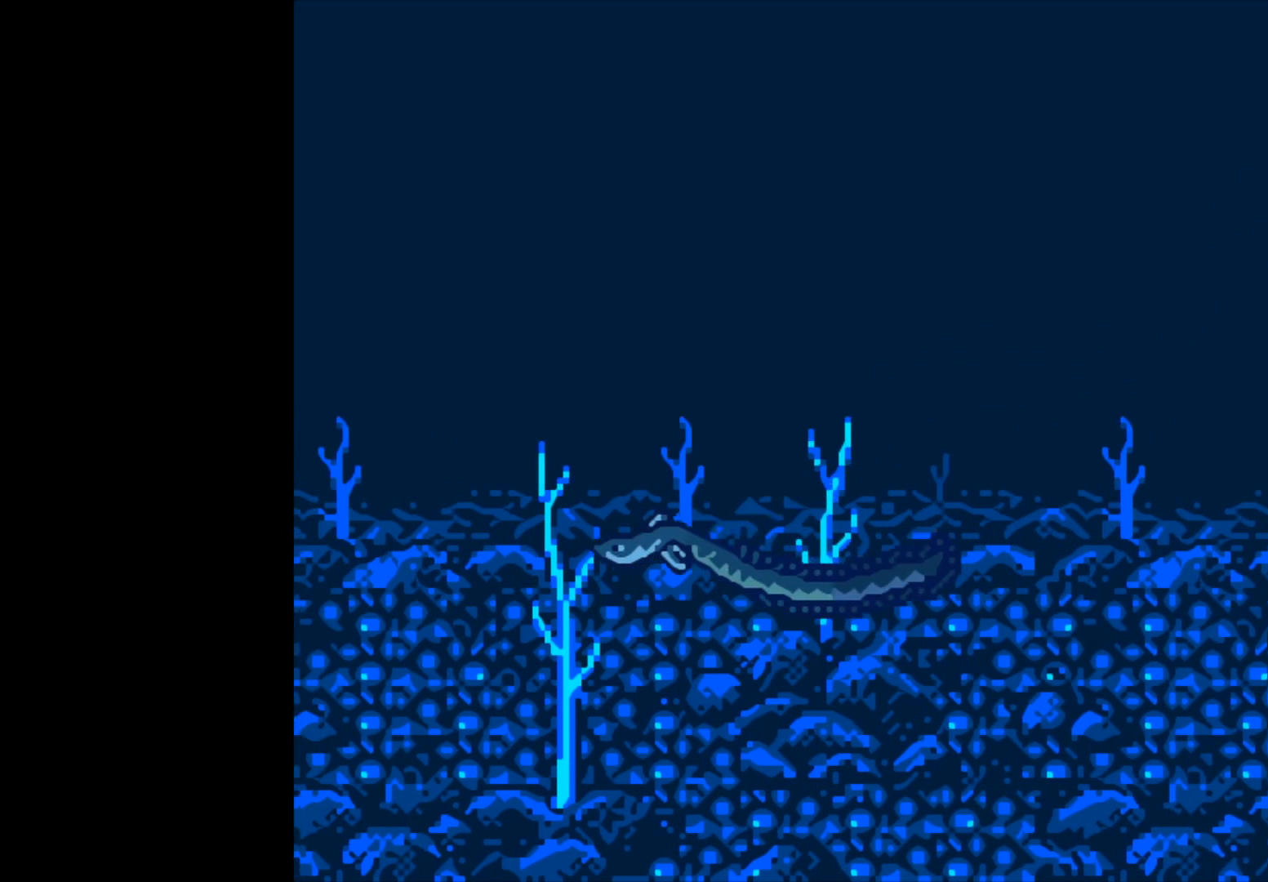
{"buttons": [], "left_stick": "center", "right_stick": "center", "events": []}
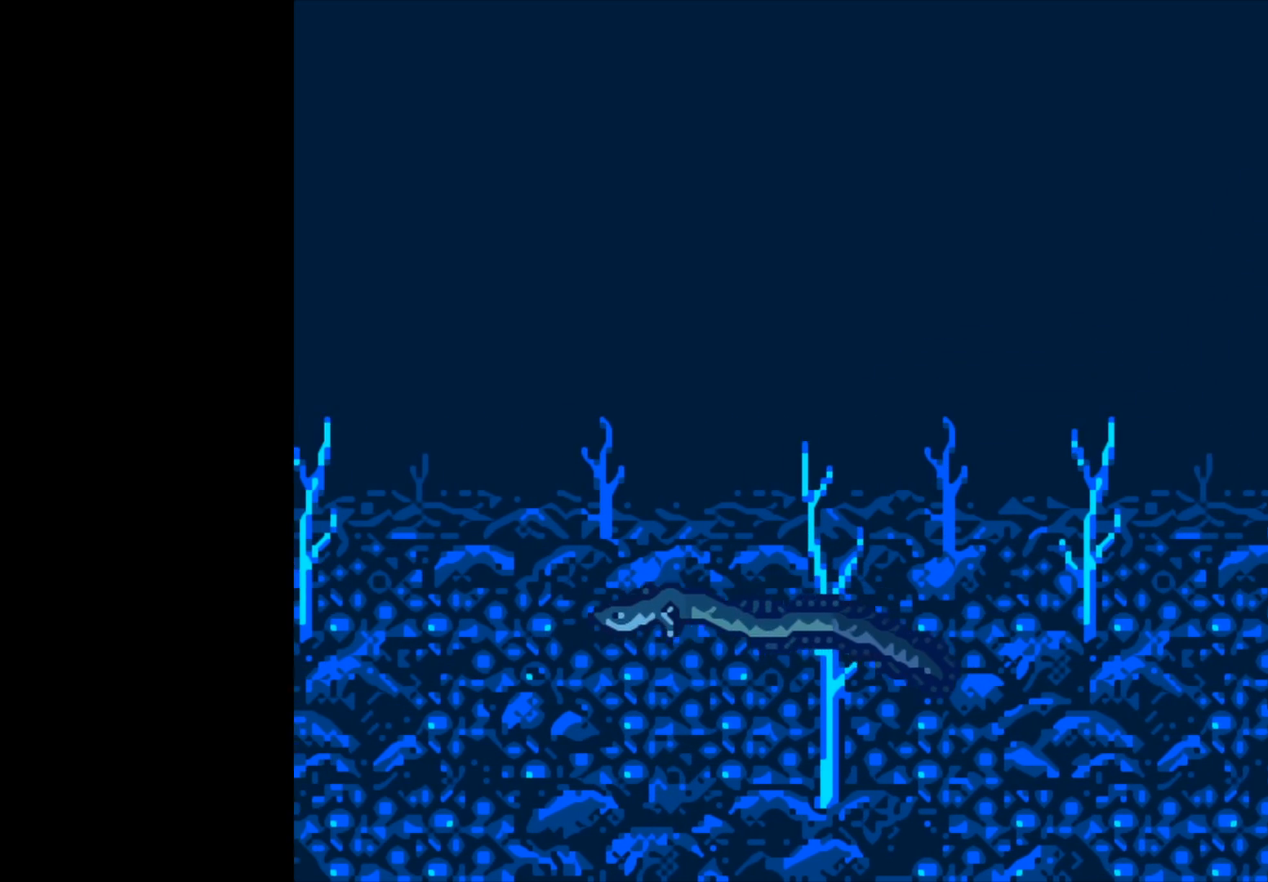
{"buttons": [], "left_stick": "center", "right_stick": "center", "events": []}
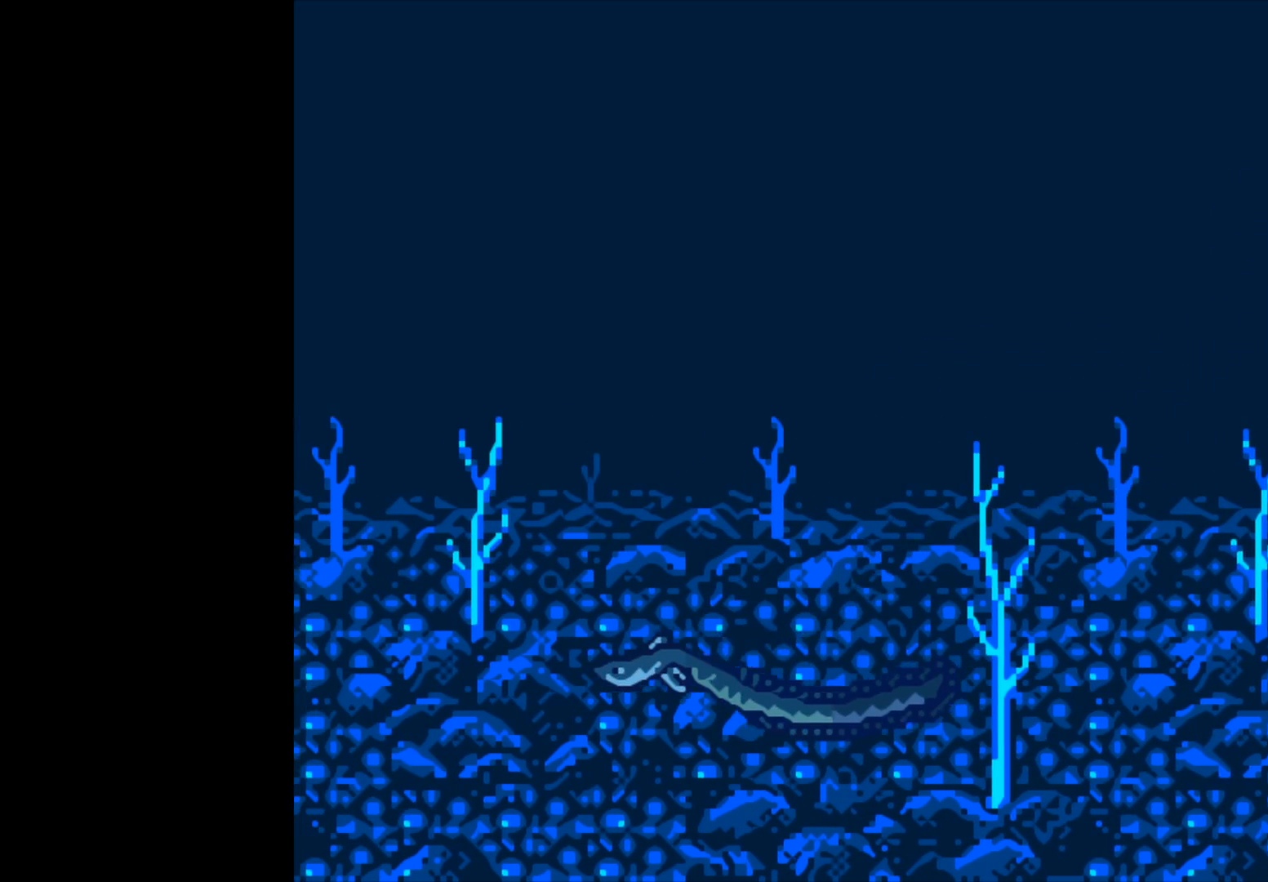
{"buttons": [], "left_stick": "center", "right_stick": "center", "events": []}
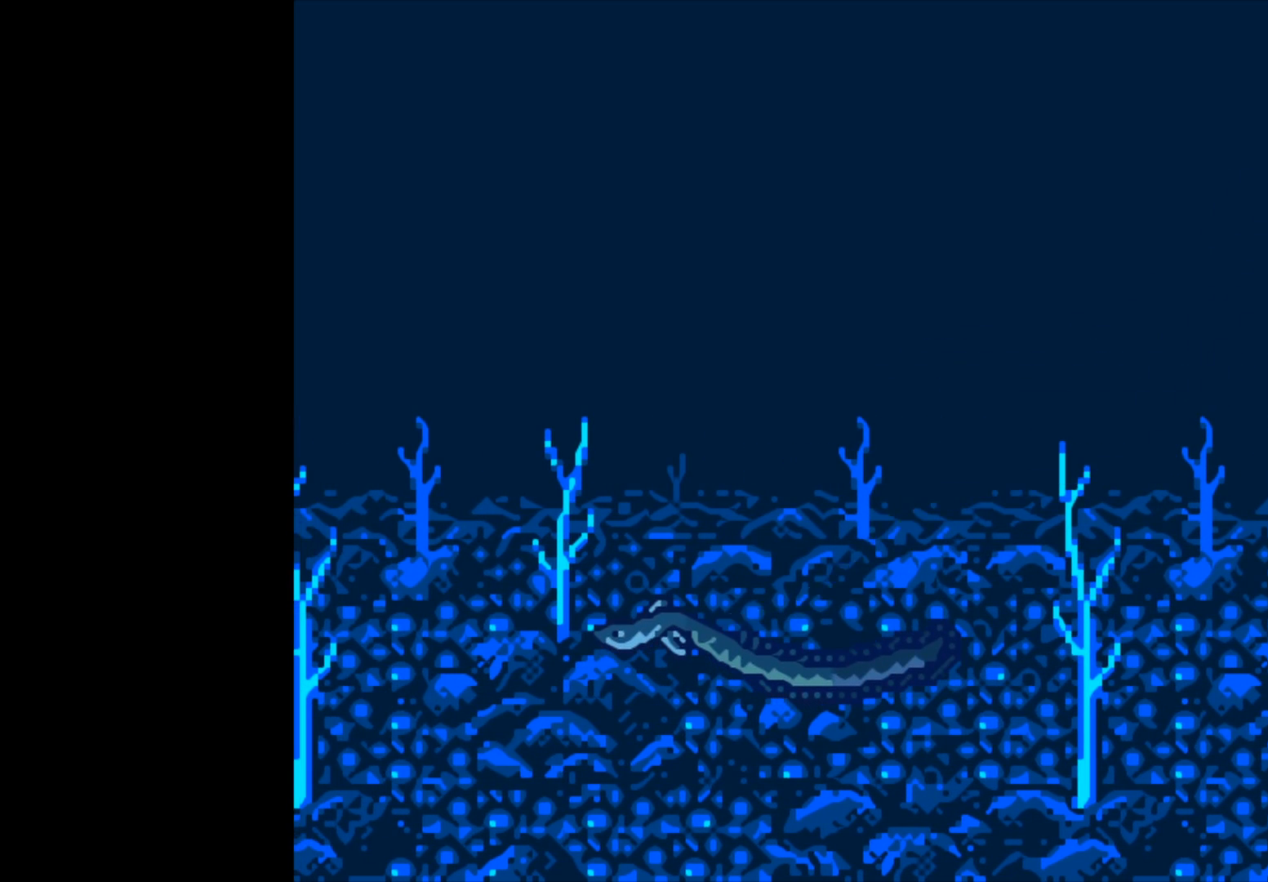
{"buttons": ["B"], "left_stick": "center", "right_stick": "center", "events": [[333, "B", "down"]]}
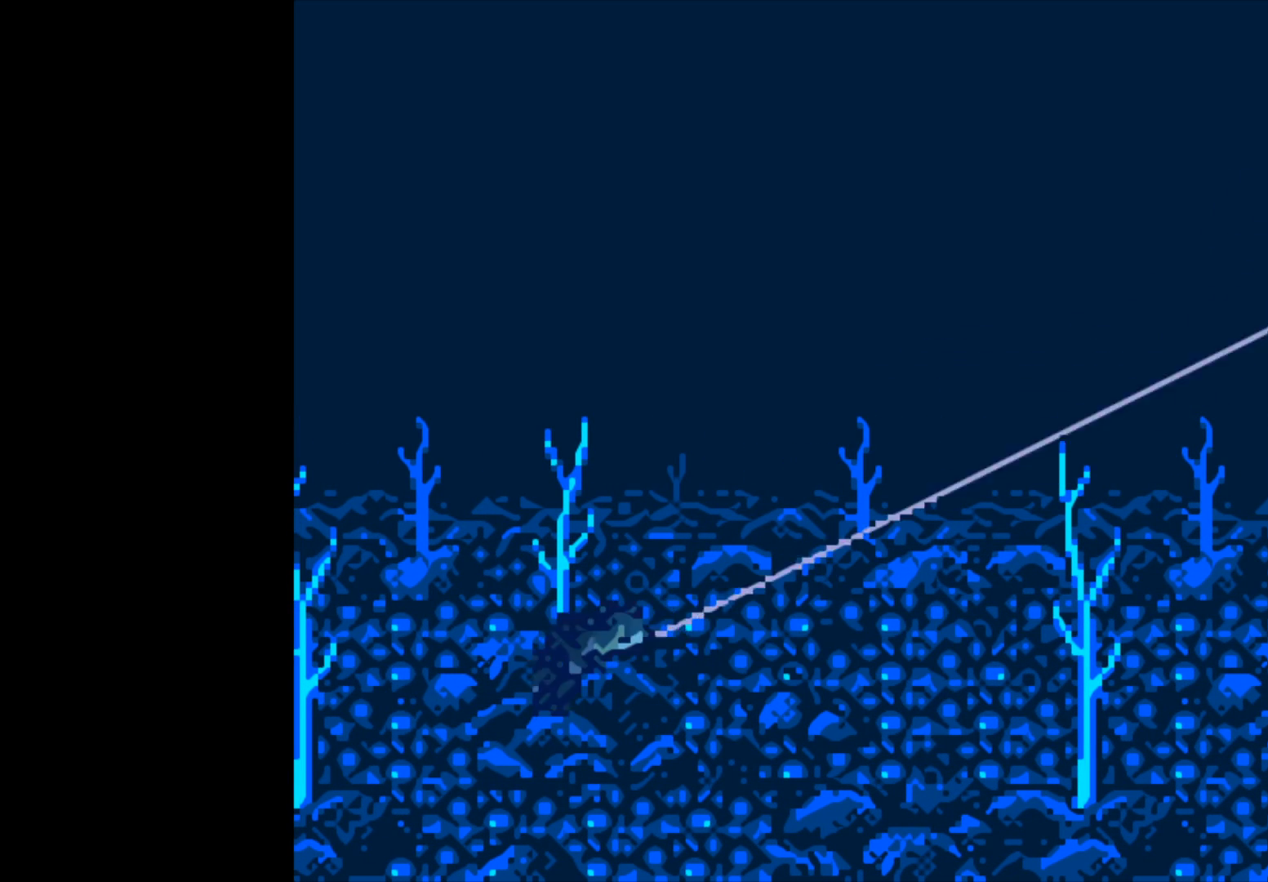
{"buttons": ["B"], "left_stick": "center", "right_stick": "center", "events": []}
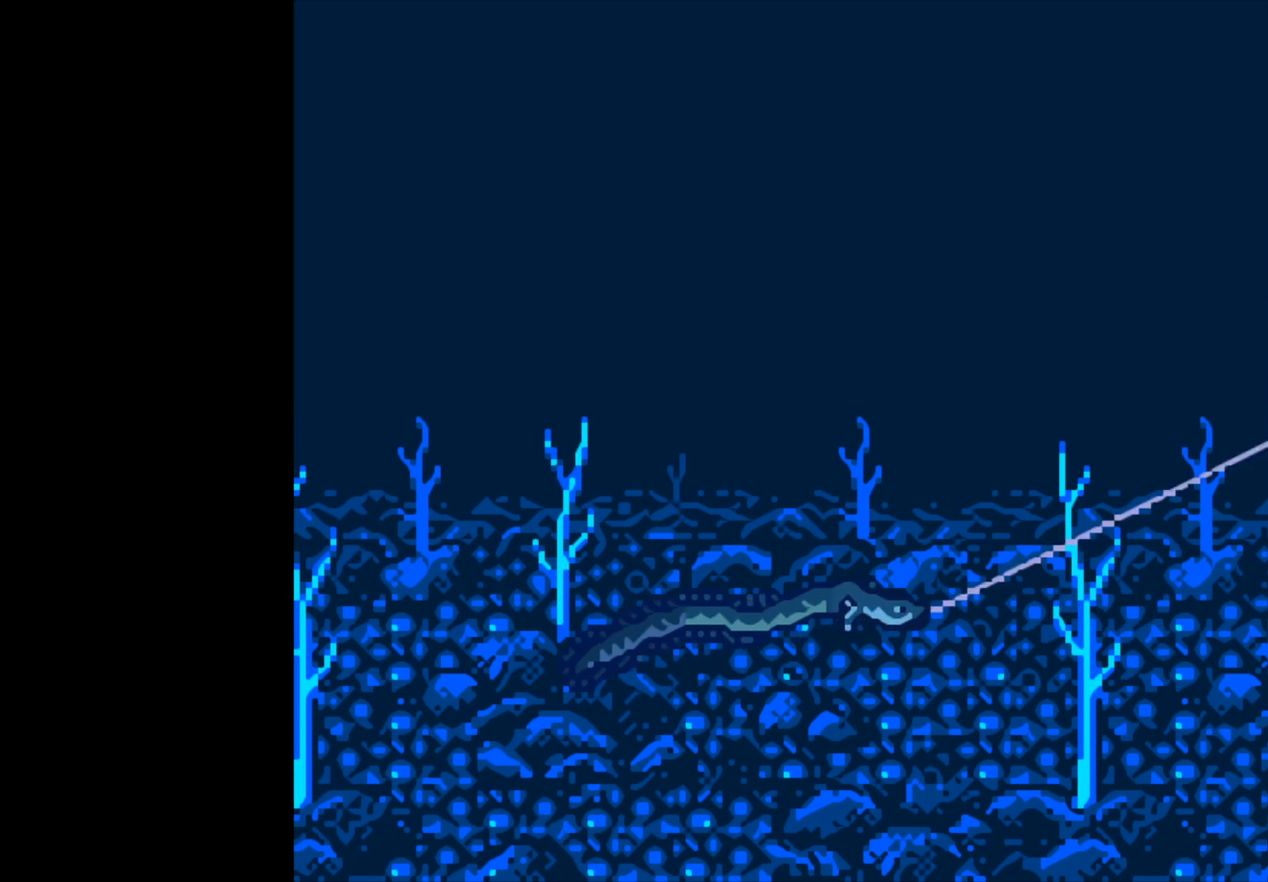
{"buttons": ["B"], "left_stick": "center", "right_stick": "center", "events": []}
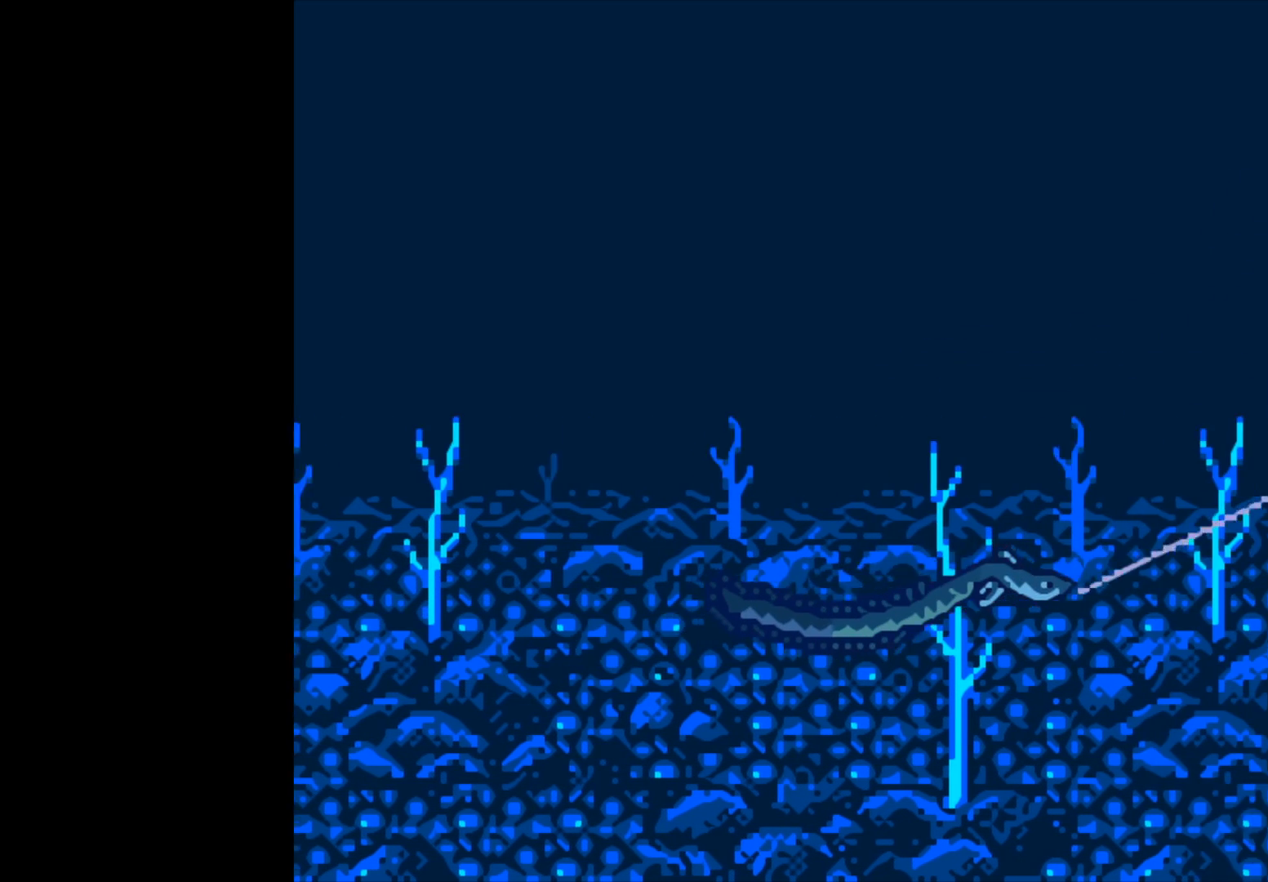
{"buttons": ["B"], "left_stick": "center", "right_stick": "center", "events": []}